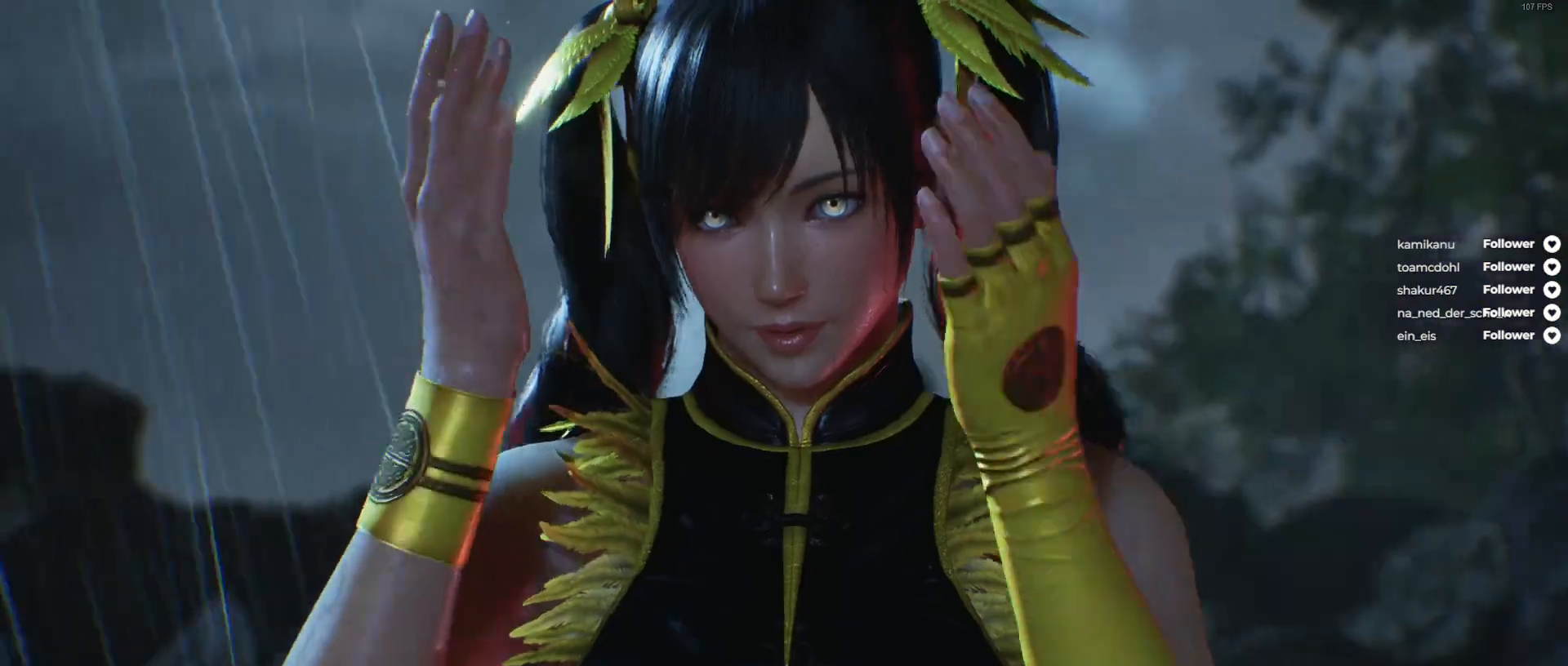
Gameplay with a controller (Xbox layout); each line is a JSON object with the inputs held at the frame after it. "events" lists button and stick changes between this image and that frame as [ms after this image, input, new state], when the widget could be followed in between. Not read: left_stick.
{"buttons": [], "right_stick": "up-right", "events": [[467, "right_stick", "up-right"]]}
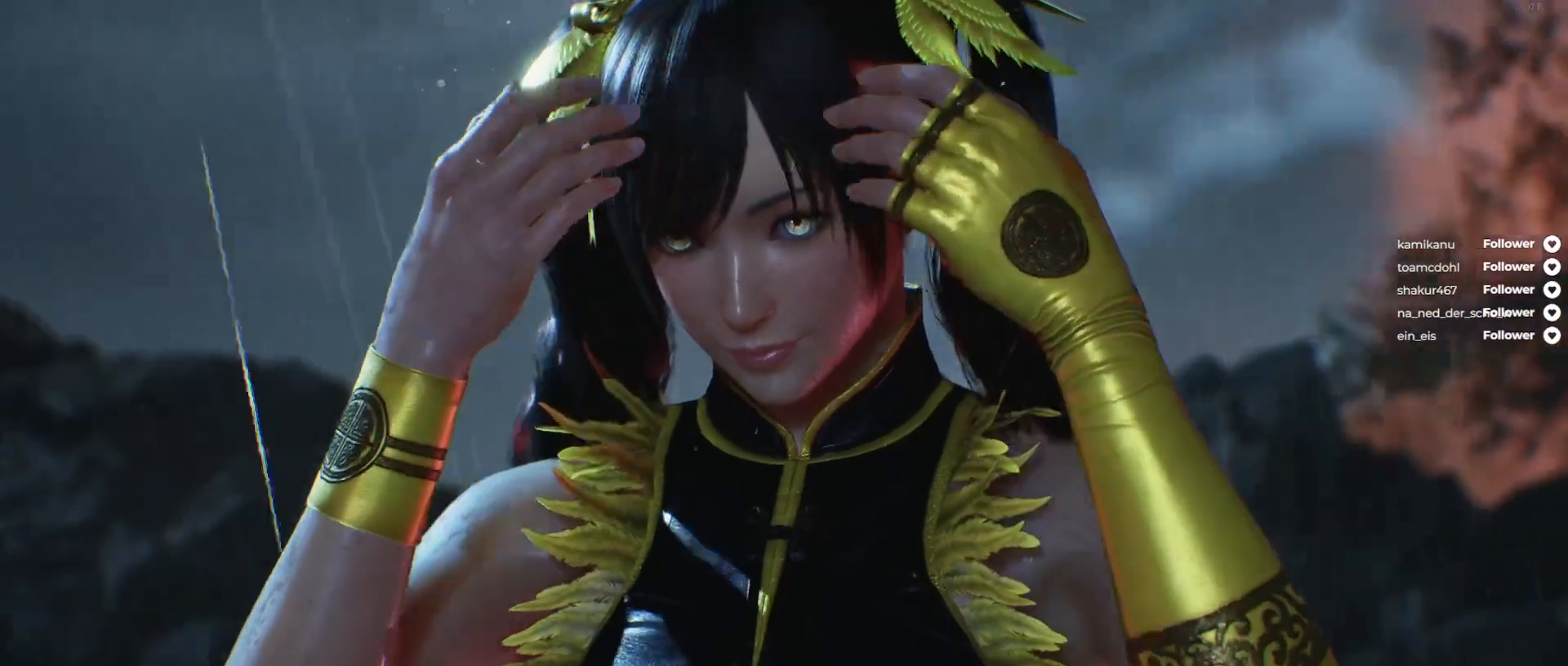
{"buttons": [], "right_stick": "center", "events": [[17, "right_stick", "center"], [117, "START", "down"], [267, "START", "up"], [433, "START", "down"], [500, "START", "up"]]}
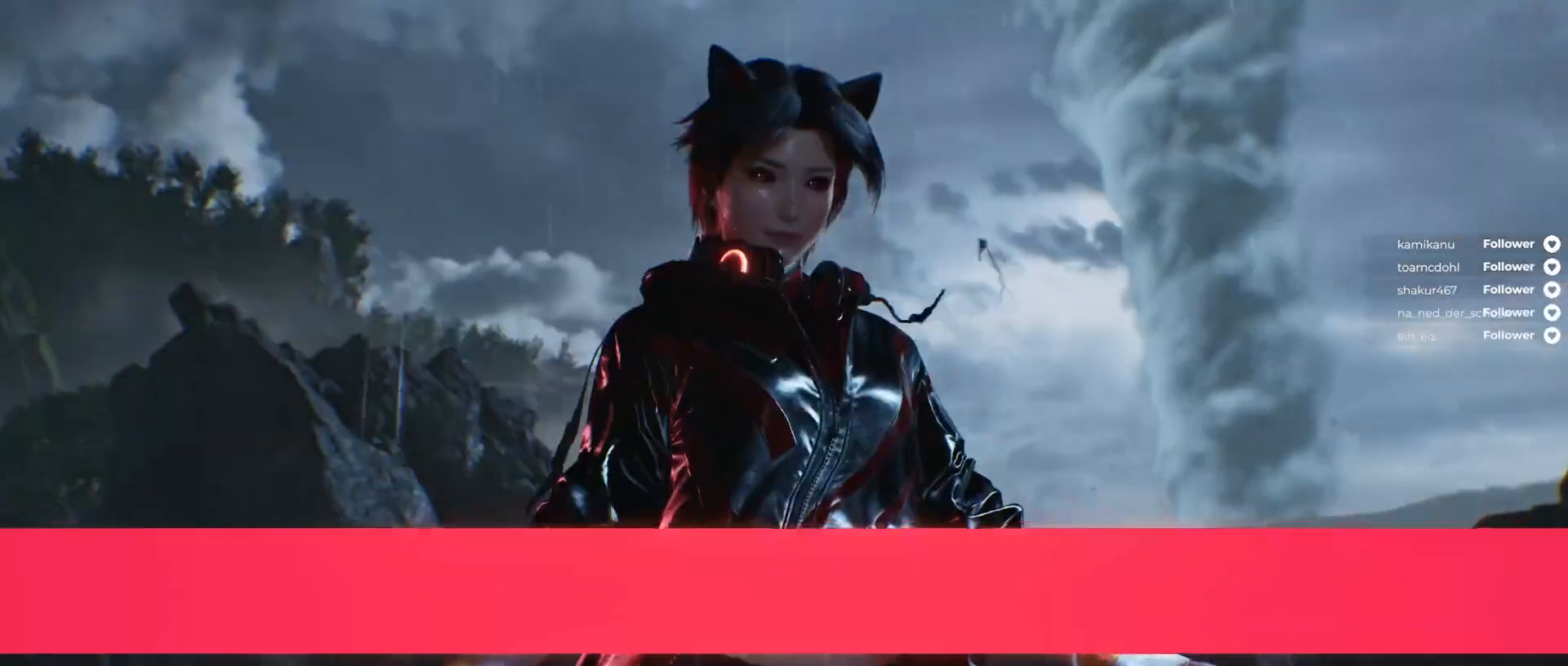
{"buttons": [], "right_stick": "center", "events": []}
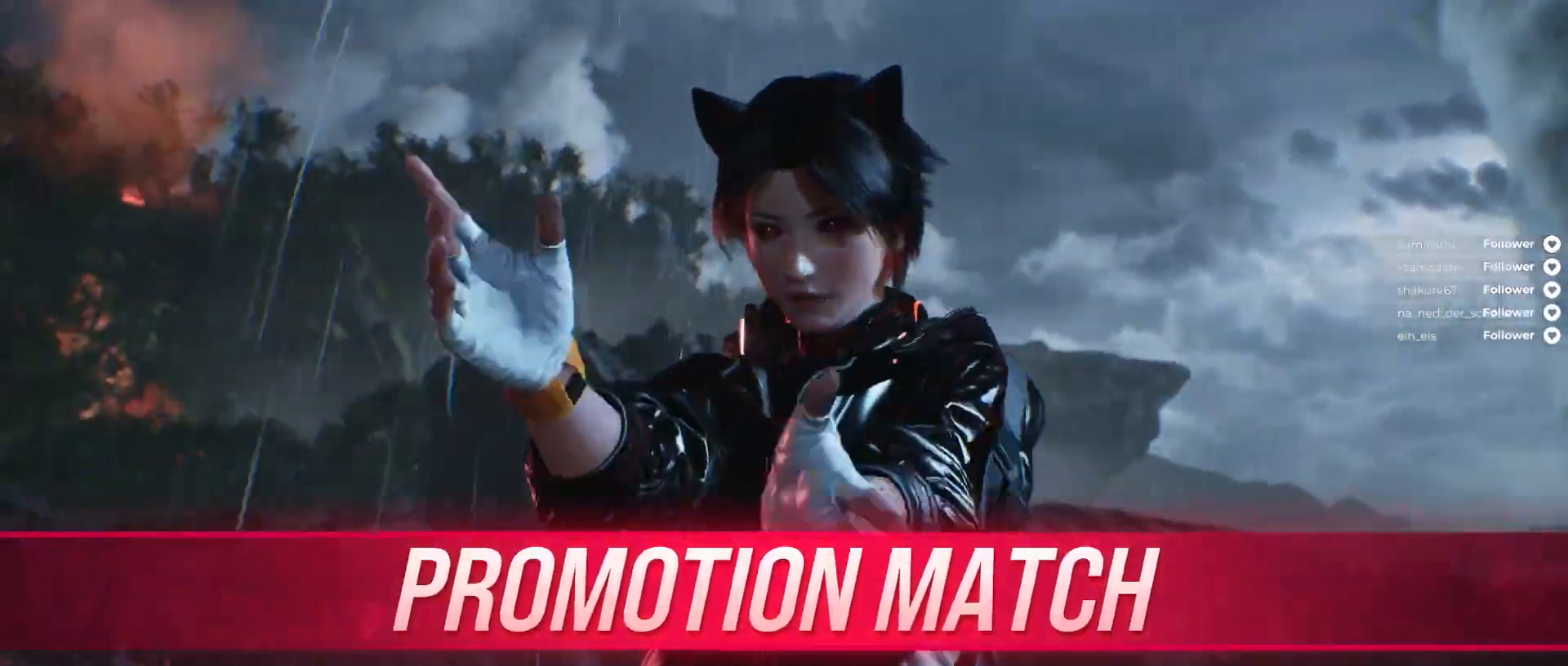
{"buttons": [], "right_stick": "center", "events": []}
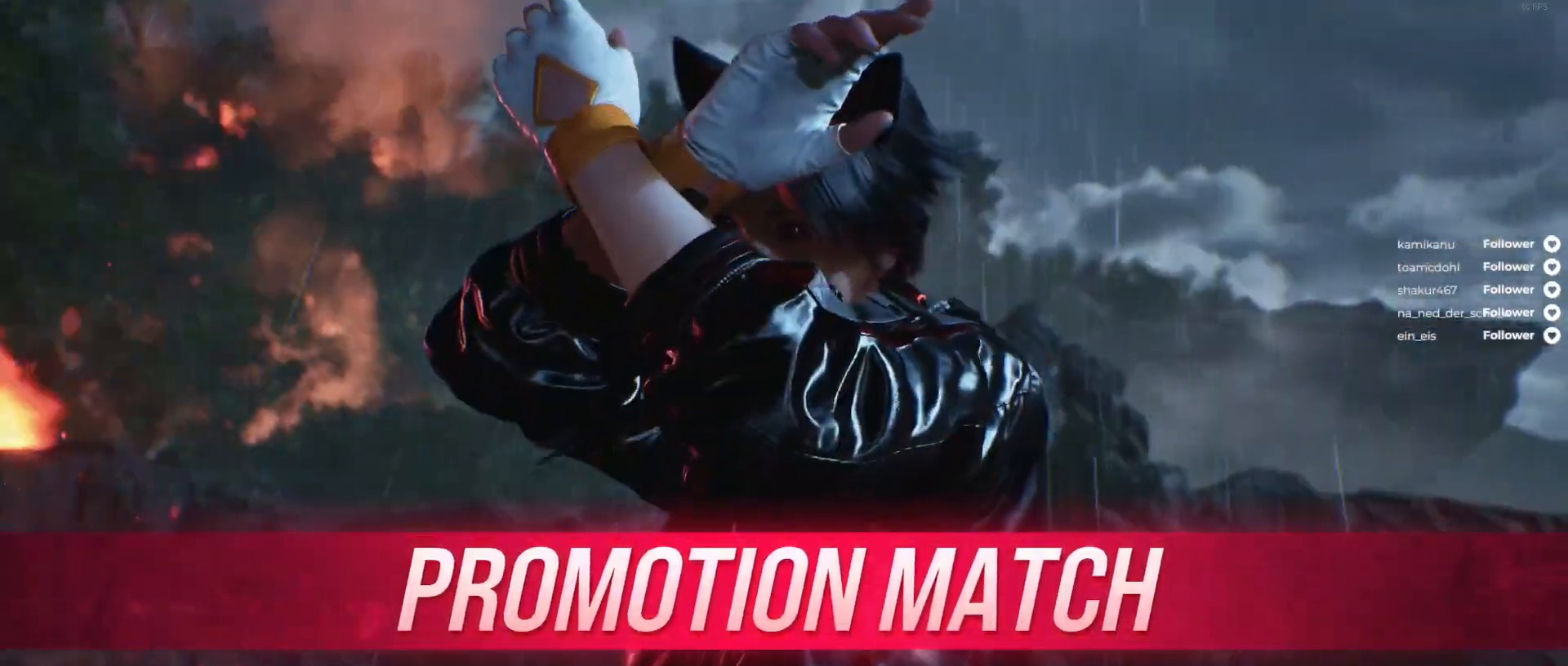
{"buttons": ["START"], "right_stick": "center", "events": [[450, "START", "down"]]}
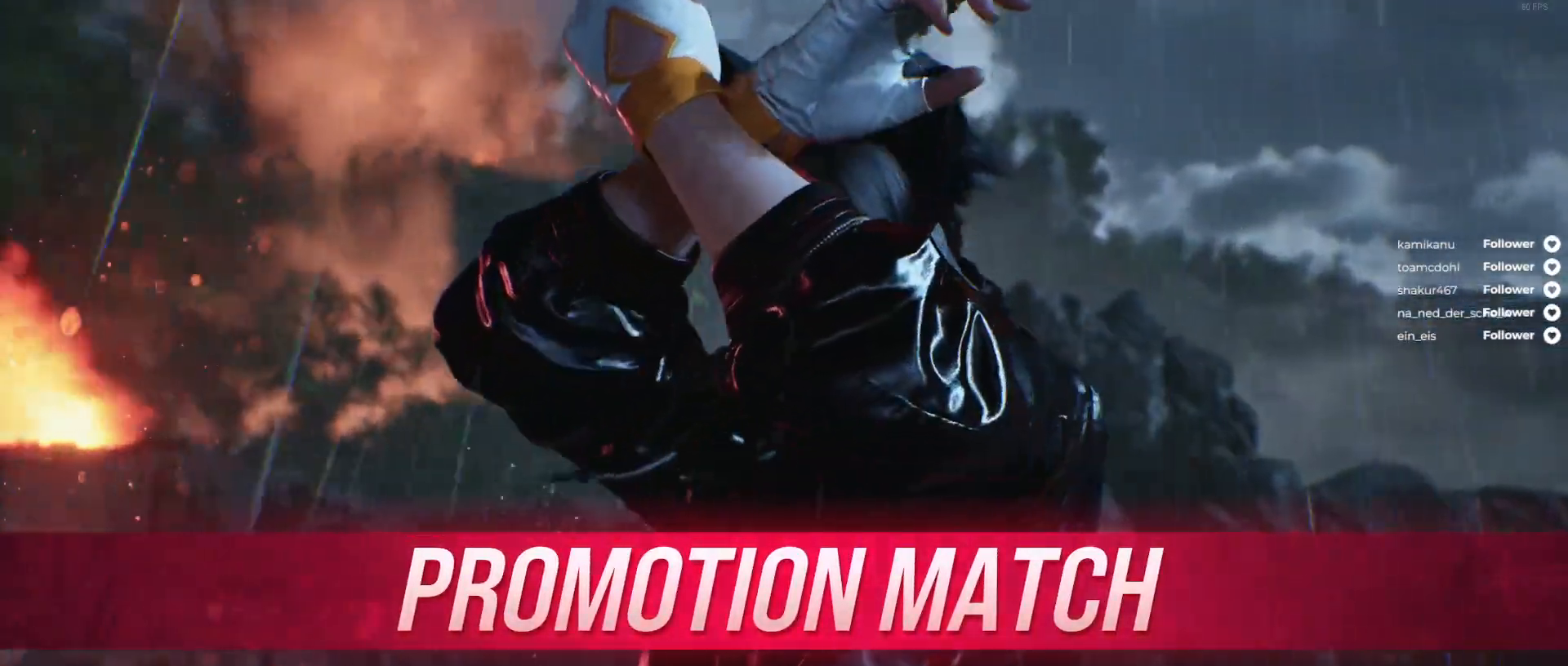
{"buttons": [], "right_stick": "center", "events": [[100, "START", "up"]]}
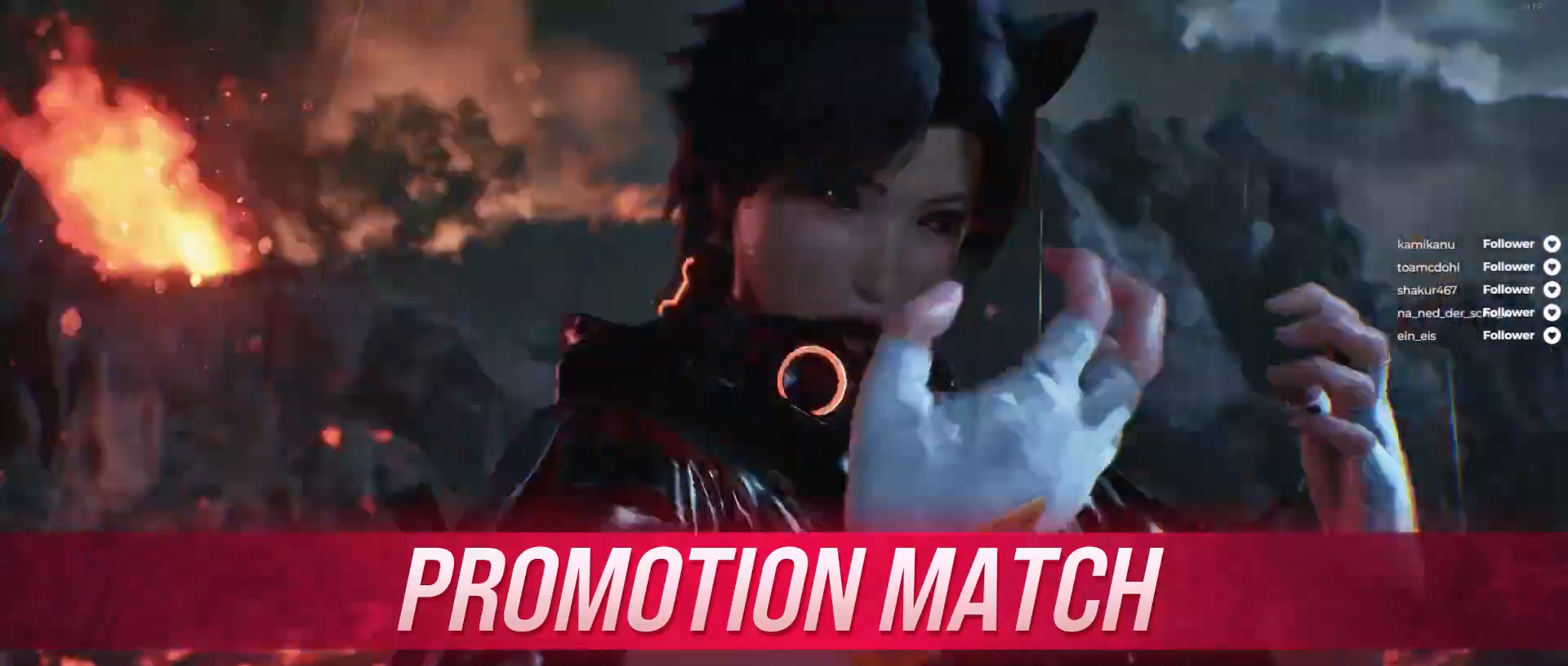
{"buttons": [], "right_stick": "center", "events": []}
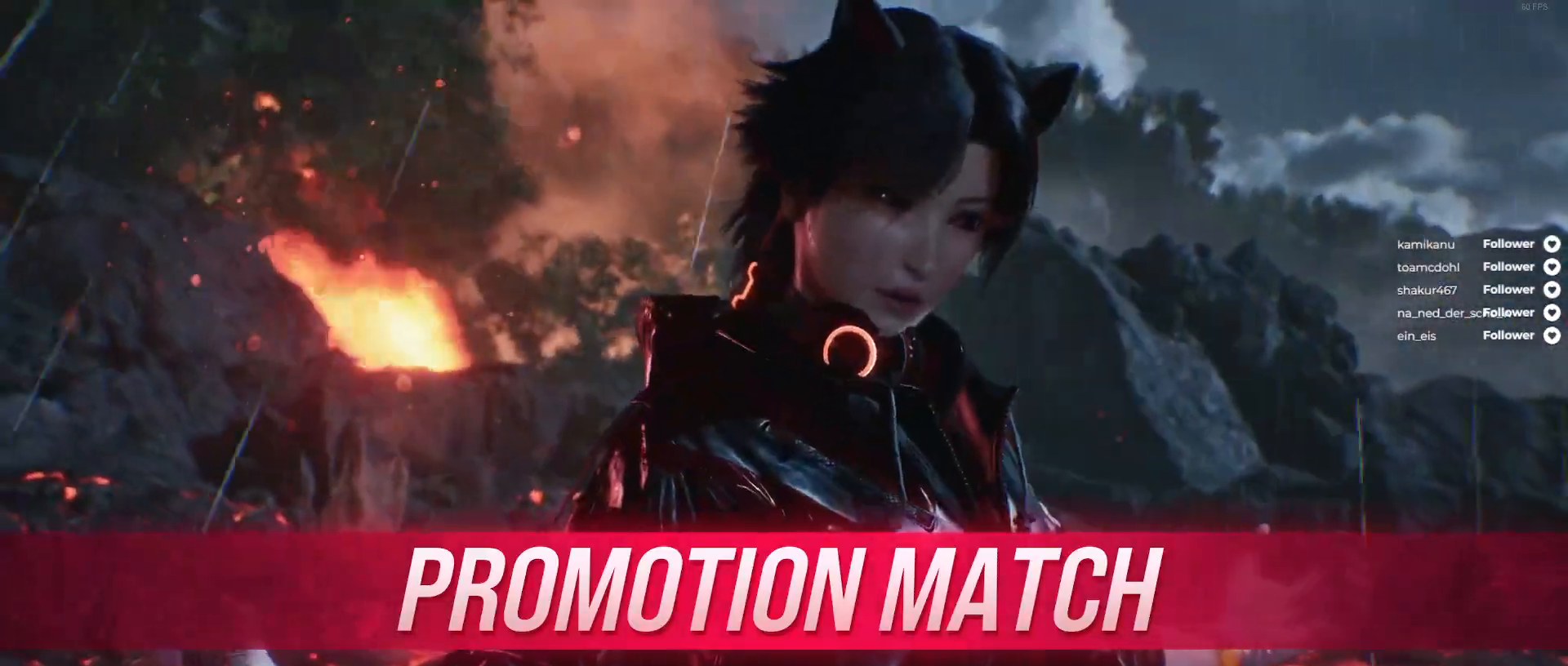
{"buttons": [], "right_stick": "center", "events": []}
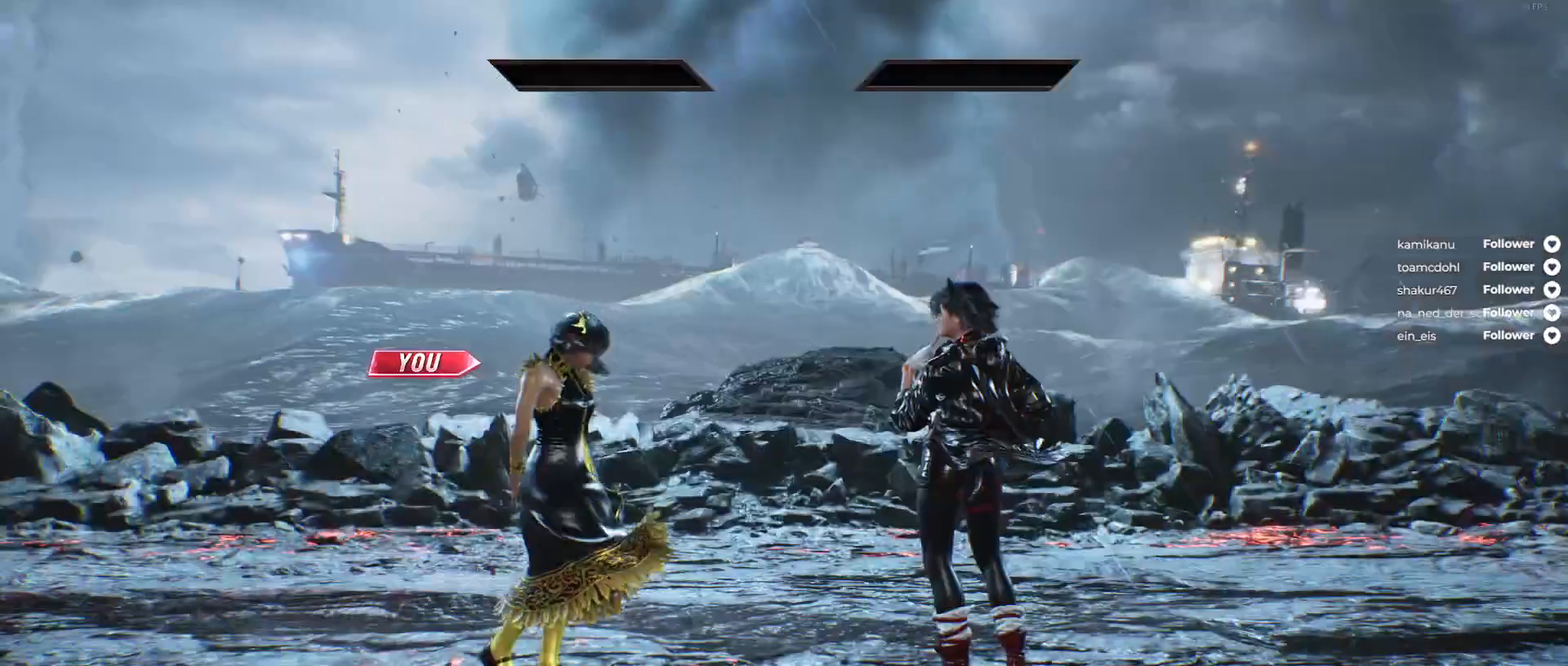
{"buttons": [], "right_stick": "center", "events": []}
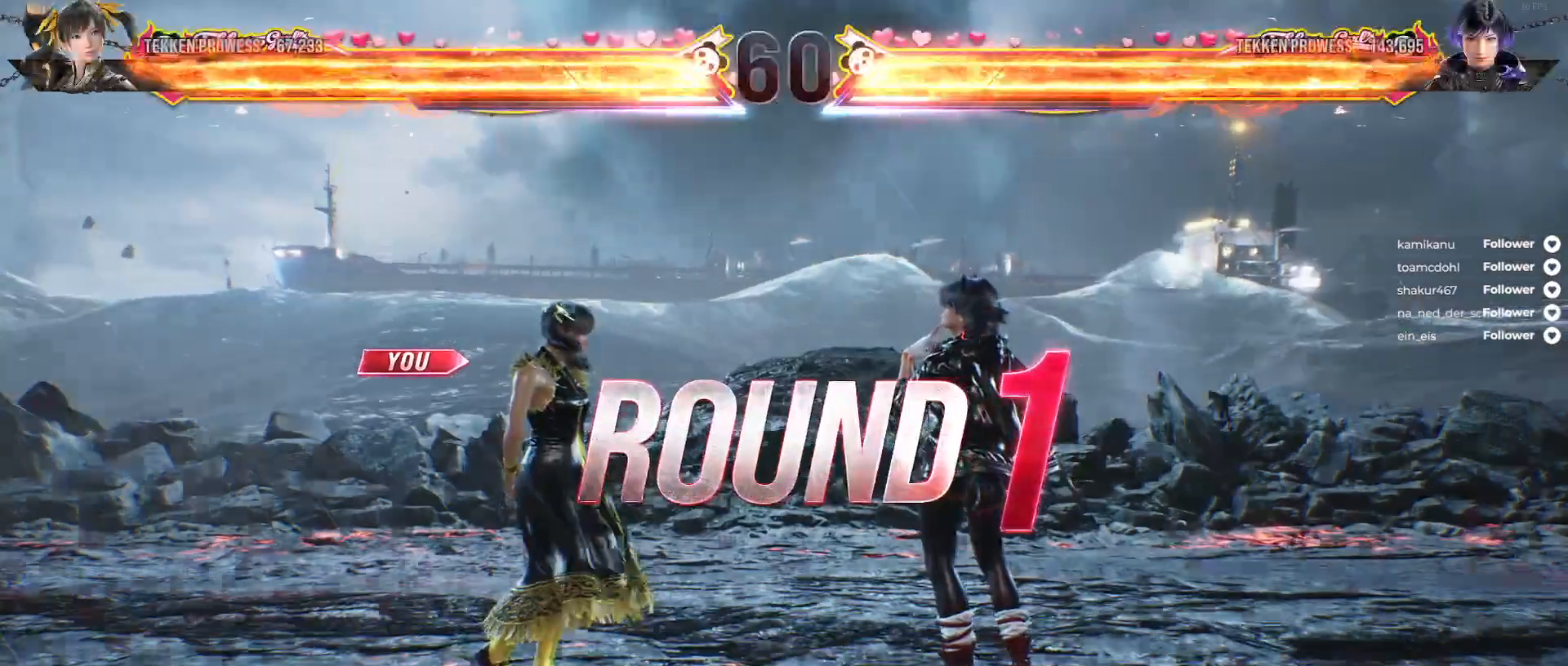
{"buttons": [], "right_stick": "center", "events": []}
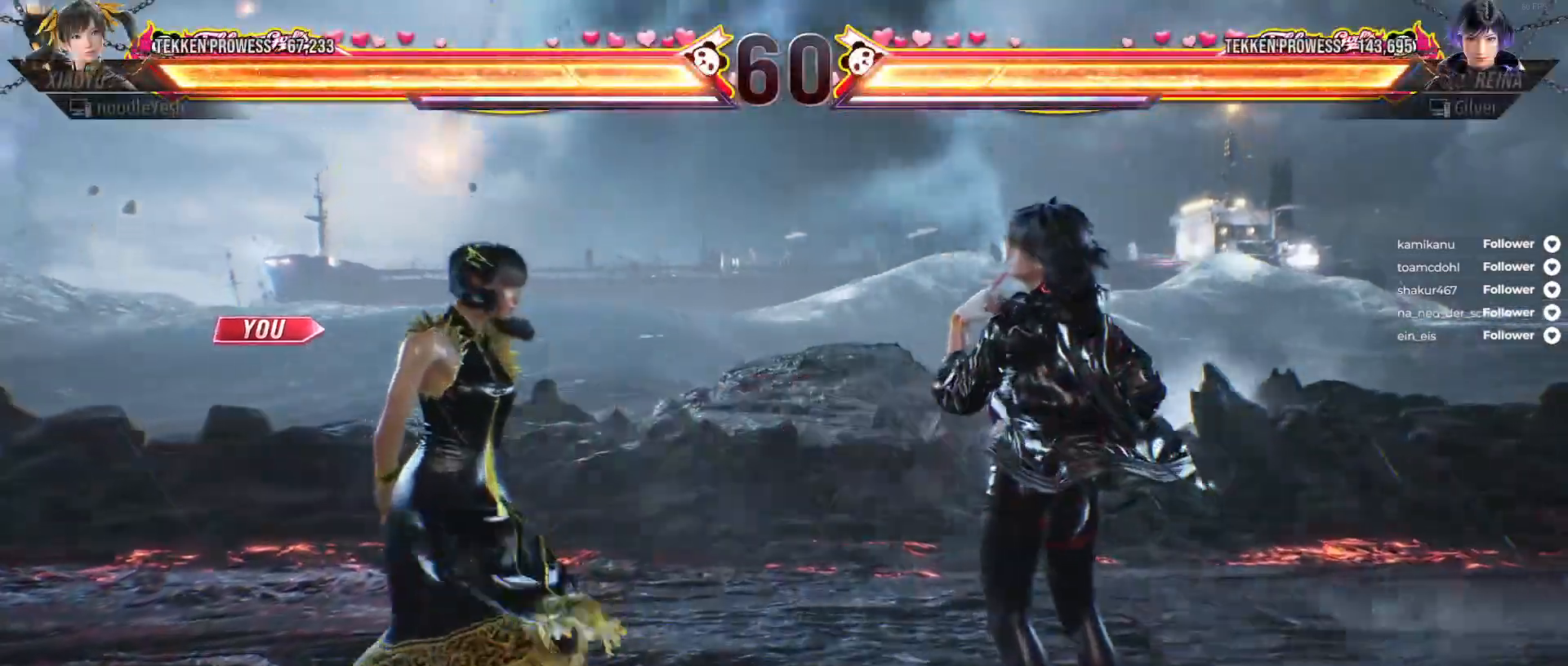
{"buttons": [], "right_stick": "center", "events": []}
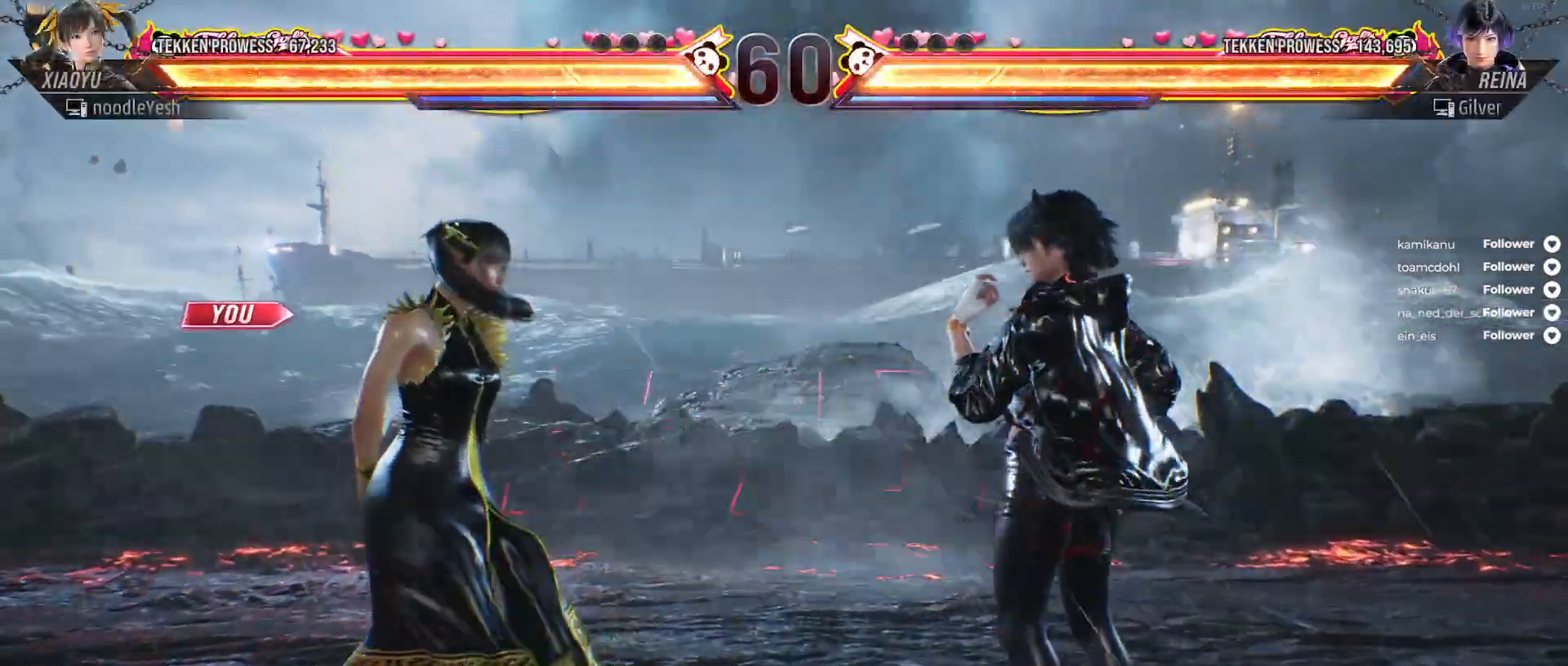
{"buttons": [], "right_stick": "center", "events": []}
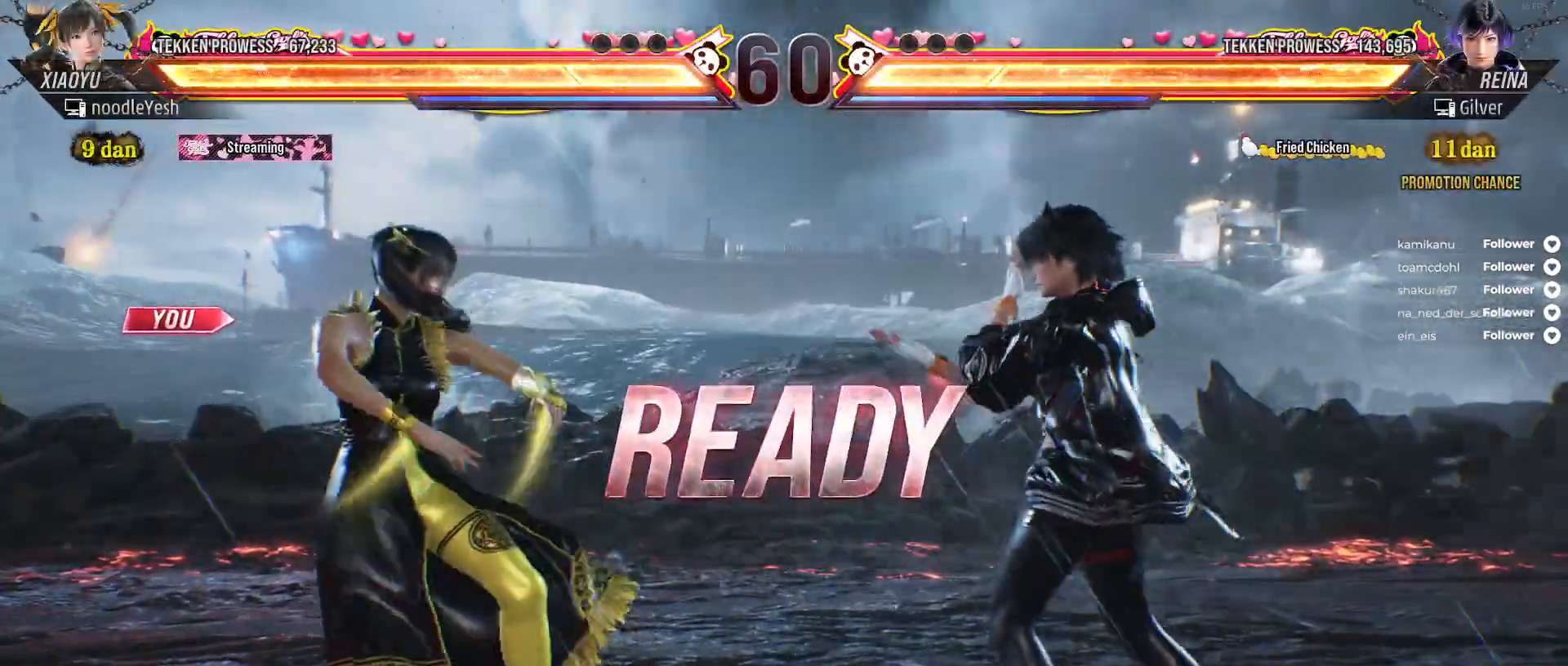
{"buttons": ["X", "DPAD_DOWN", "DPAD_RIGHT"], "right_stick": "center", "events": [[50, "DPAD_DOWN", "down"], [50, "DPAD_RIGHT", "down"], [133, "X", "down"], [233, "X", "up"], [300, "X", "down"], [367, "X", "up"], [450, "X", "down"]]}
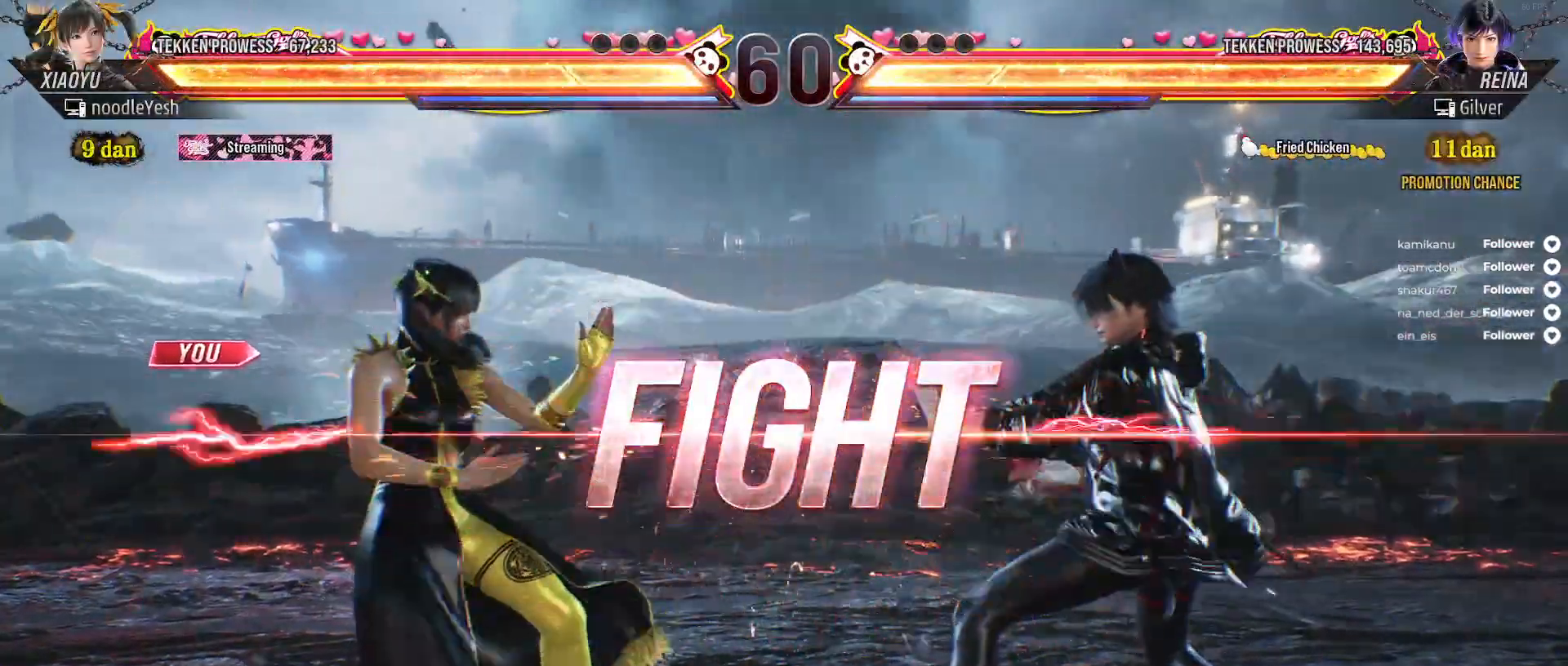
{"buttons": [], "right_stick": "center", "events": [[17, "X", "up"], [100, "X", "down"], [183, "X", "up"], [250, "X", "down"], [300, "X", "up"], [383, "X", "down"], [433, "DPAD_DOWN", "up"], [450, "DPAD_RIGHT", "up"], [467, "X", "up"]]}
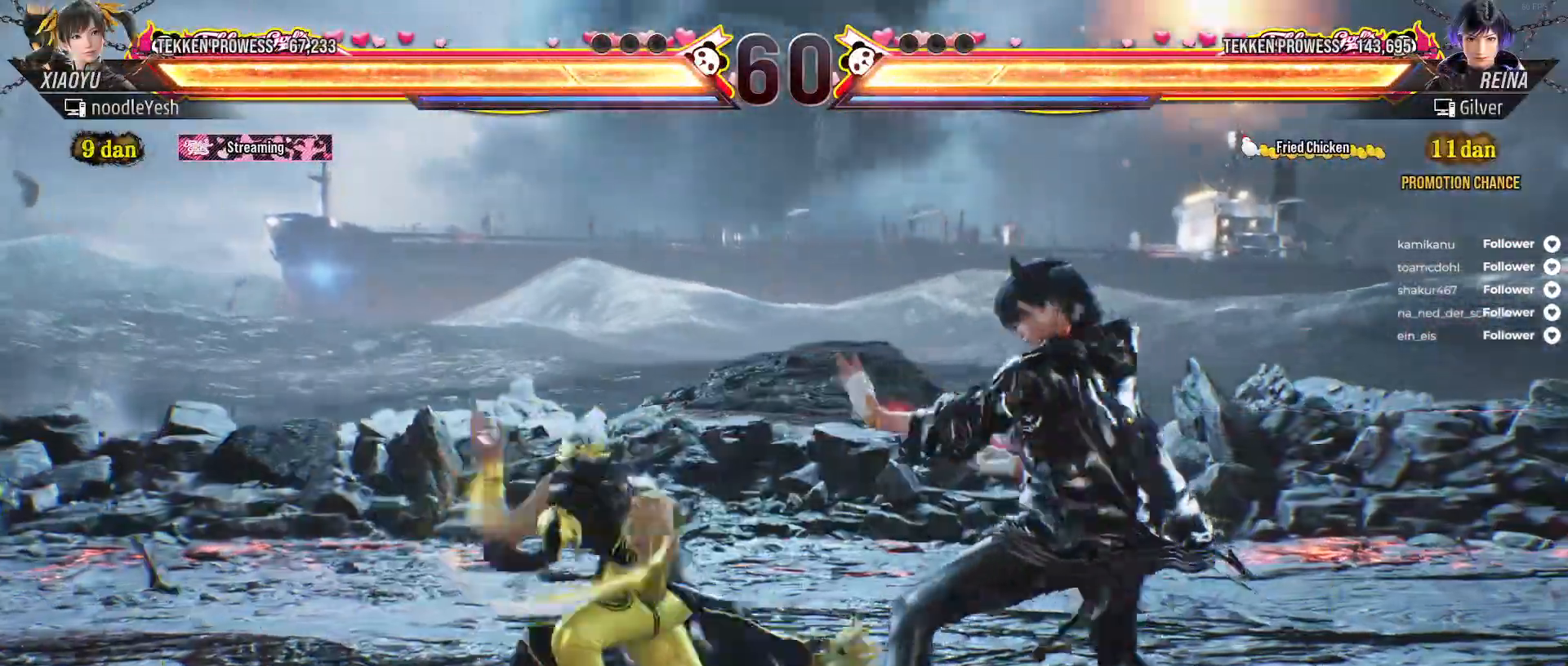
{"buttons": [], "right_stick": "center", "events": [[33, "X", "down"], [100, "X", "up"], [250, "A", "down"], [317, "A", "up"], [383, "A", "down"], [450, "A", "up"]]}
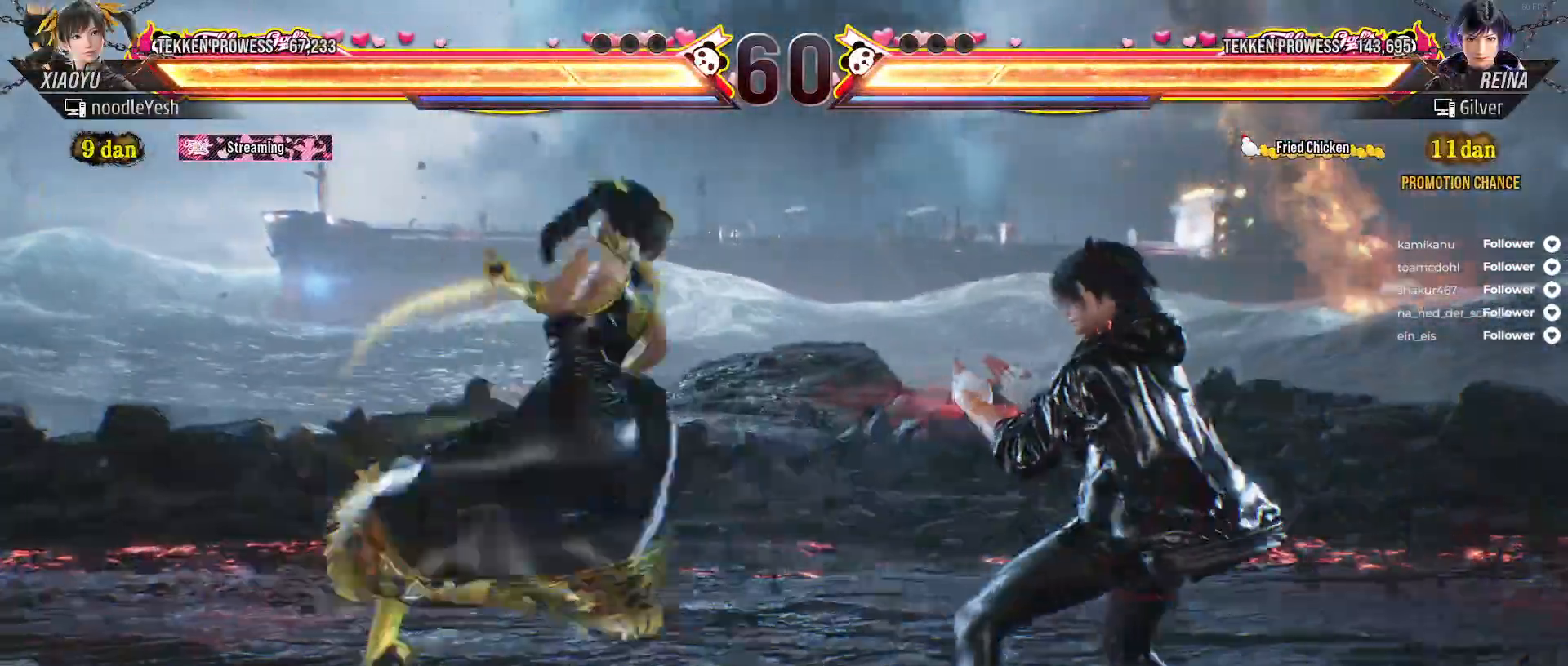
{"buttons": [], "right_stick": "center", "events": [[17, "A", "down"], [100, "A", "up"], [217, "DPAD_LEFT", "down"], [333, "DPAD_LEFT", "up"], [383, "DPAD_LEFT", "down"], [467, "DPAD_LEFT", "up"]]}
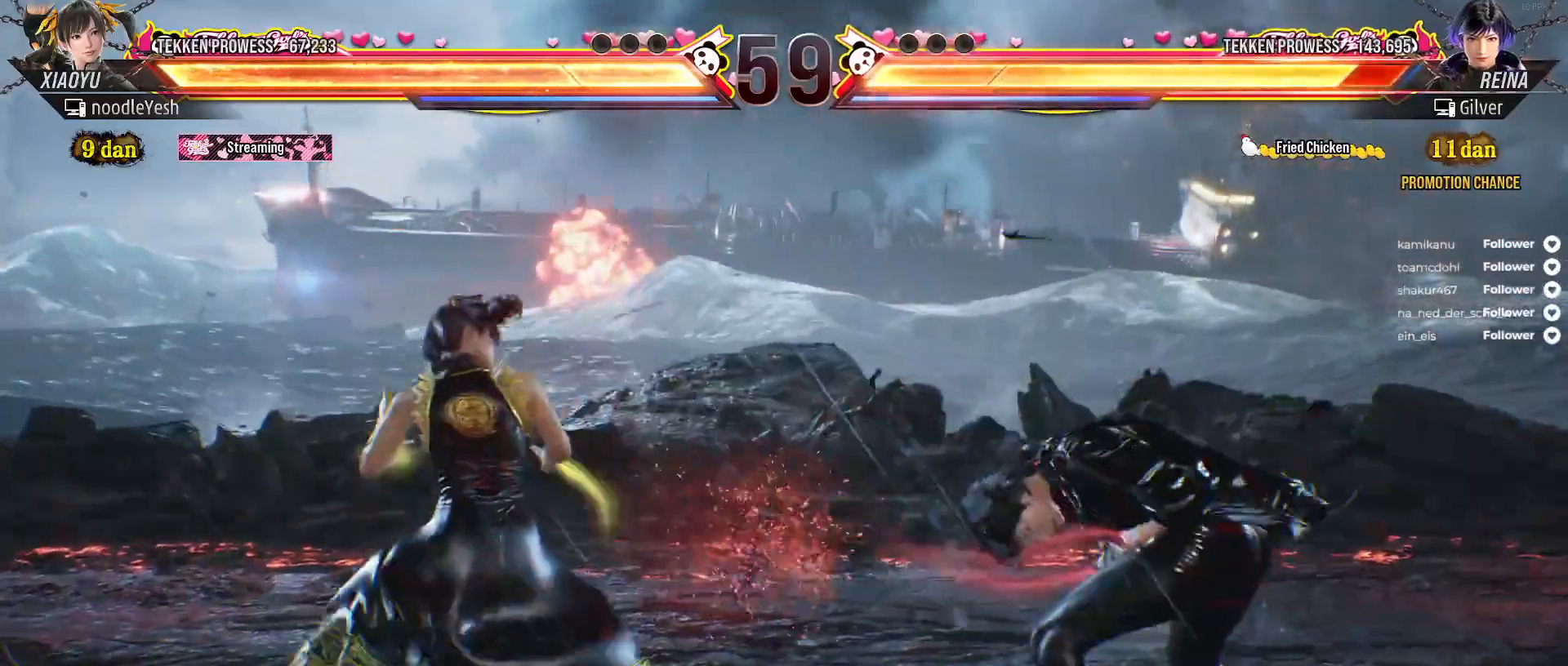
{"buttons": ["DPAD_LEFT"], "right_stick": "center", "events": [[33, "DPAD_LEFT", "down"], [117, "DPAD_LEFT", "up"], [183, "DPAD_LEFT", "down"], [233, "DPAD_LEFT", "up"], [300, "DPAD_LEFT", "down"], [383, "DPAD_LEFT", "up"], [467, "DPAD_LEFT", "down"]]}
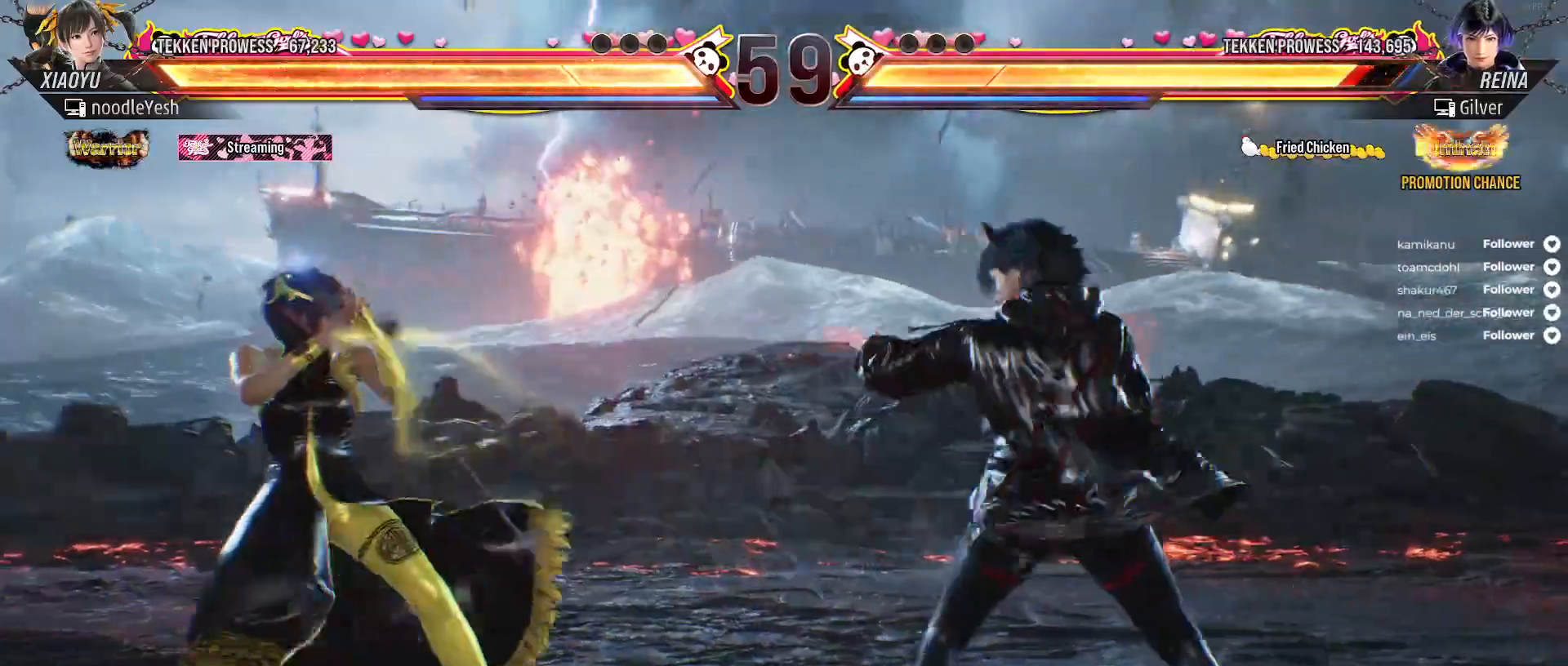
{"buttons": [], "right_stick": "center", "events": [[50, "DPAD_LEFT", "up"], [117, "DPAD_LEFT", "down"], [200, "DPAD_LEFT", "up"], [250, "DPAD_LEFT", "down"], [333, "DPAD_LEFT", "up"], [433, "DPAD_LEFT", "down"], [483, "DPAD_LEFT", "up"]]}
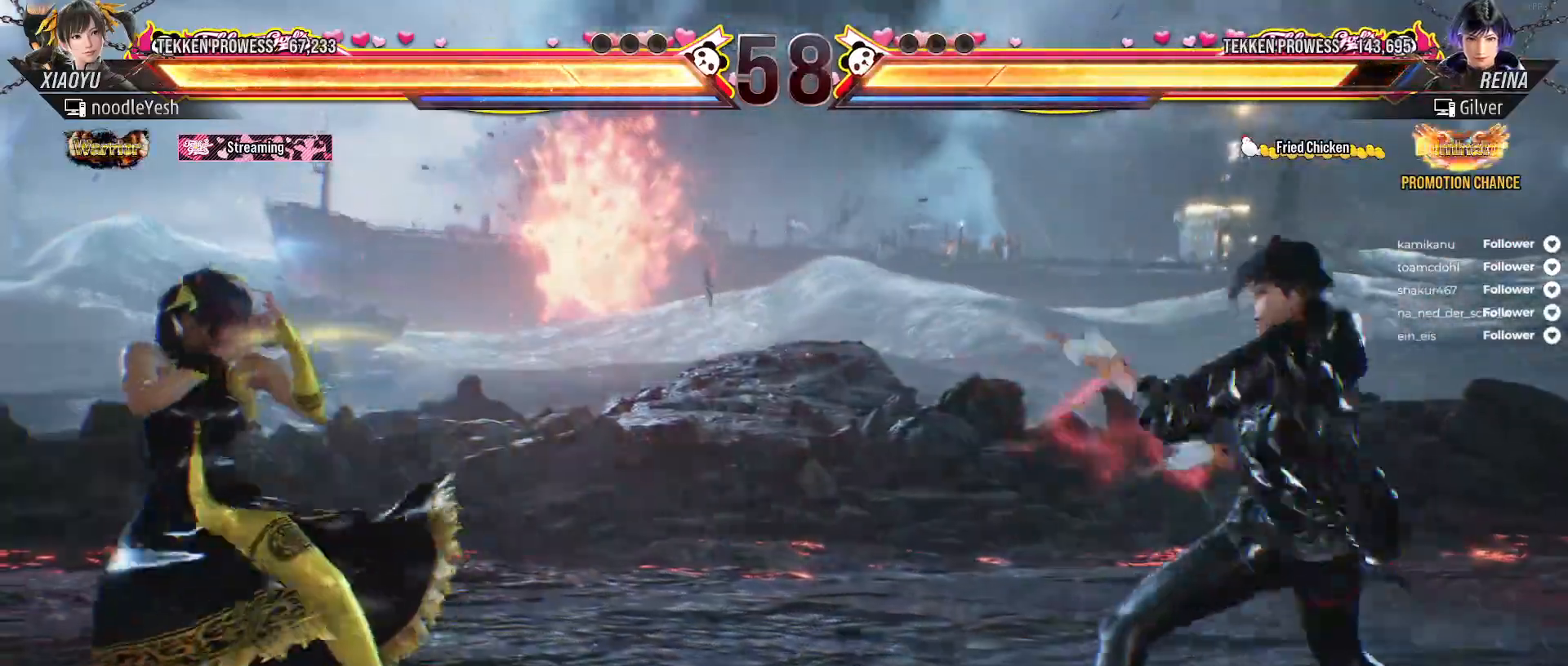
{"buttons": ["DPAD_LEFT"], "right_stick": "center", "events": [[67, "DPAD_RIGHT", "down"], [167, "DPAD_RIGHT", "up"], [250, "DPAD_LEFT", "down"], [350, "DPAD_LEFT", "up"], [417, "DPAD_LEFT", "down"]]}
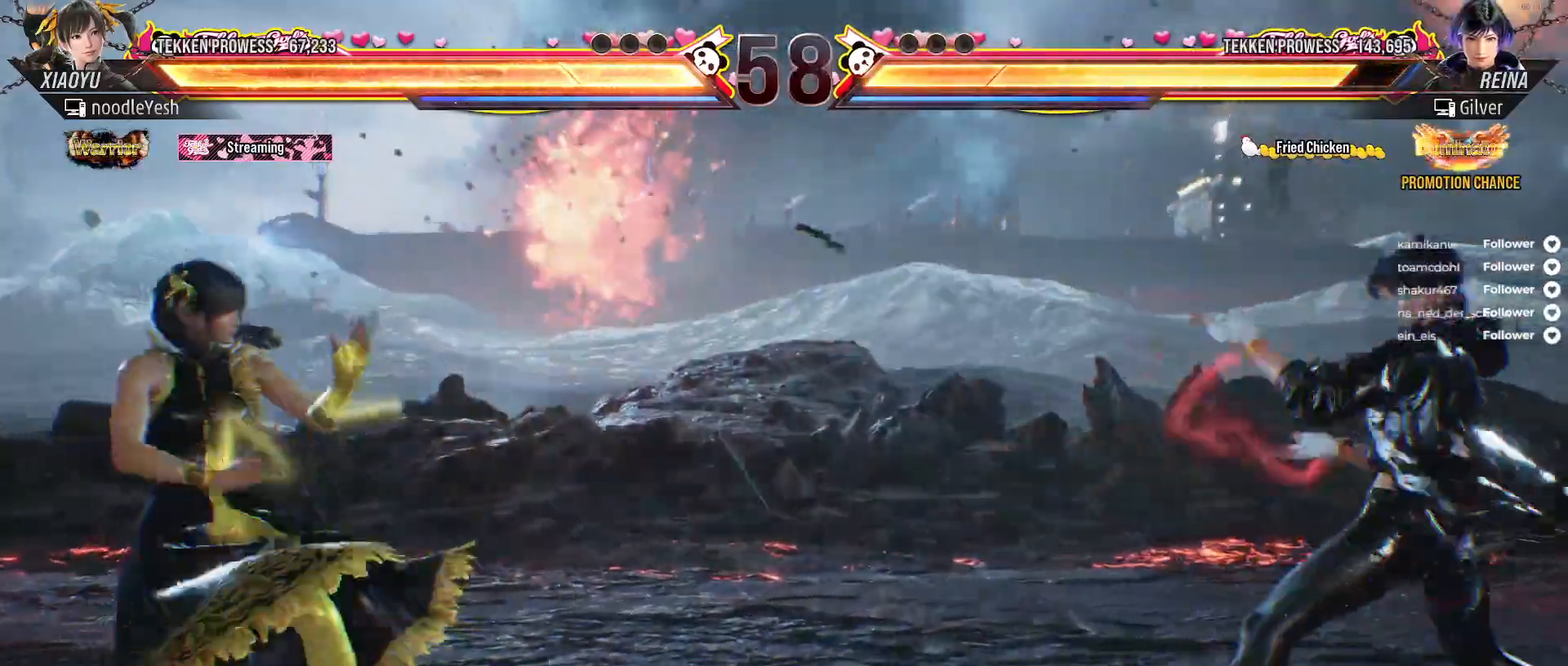
{"buttons": ["DPAD_RIGHT"], "right_stick": "center", "events": [[17, "DPAD_LEFT", "up"], [100, "DPAD_LEFT", "down"], [183, "DPAD_LEFT", "up"], [267, "DPAD_RIGHT", "down"], [367, "DPAD_RIGHT", "up"], [433, "DPAD_RIGHT", "down"]]}
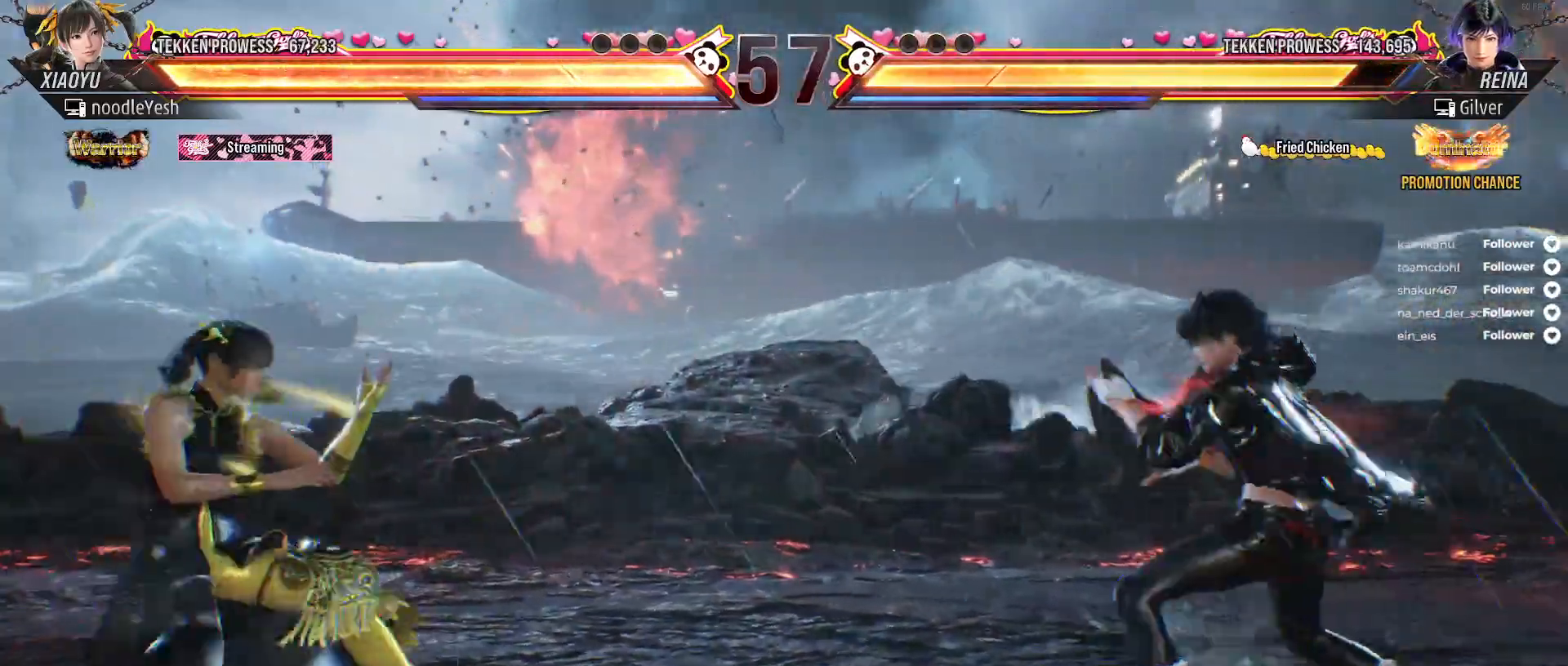
{"buttons": ["DPAD_LEFT"], "right_stick": "center", "events": [[67, "A", "down"], [67, "DPAD_UP", "down"], [150, "DPAD_RIGHT", "up"], [183, "A", "up"], [200, "DPAD_UP", "up"], [500, "DPAD_LEFT", "down"]]}
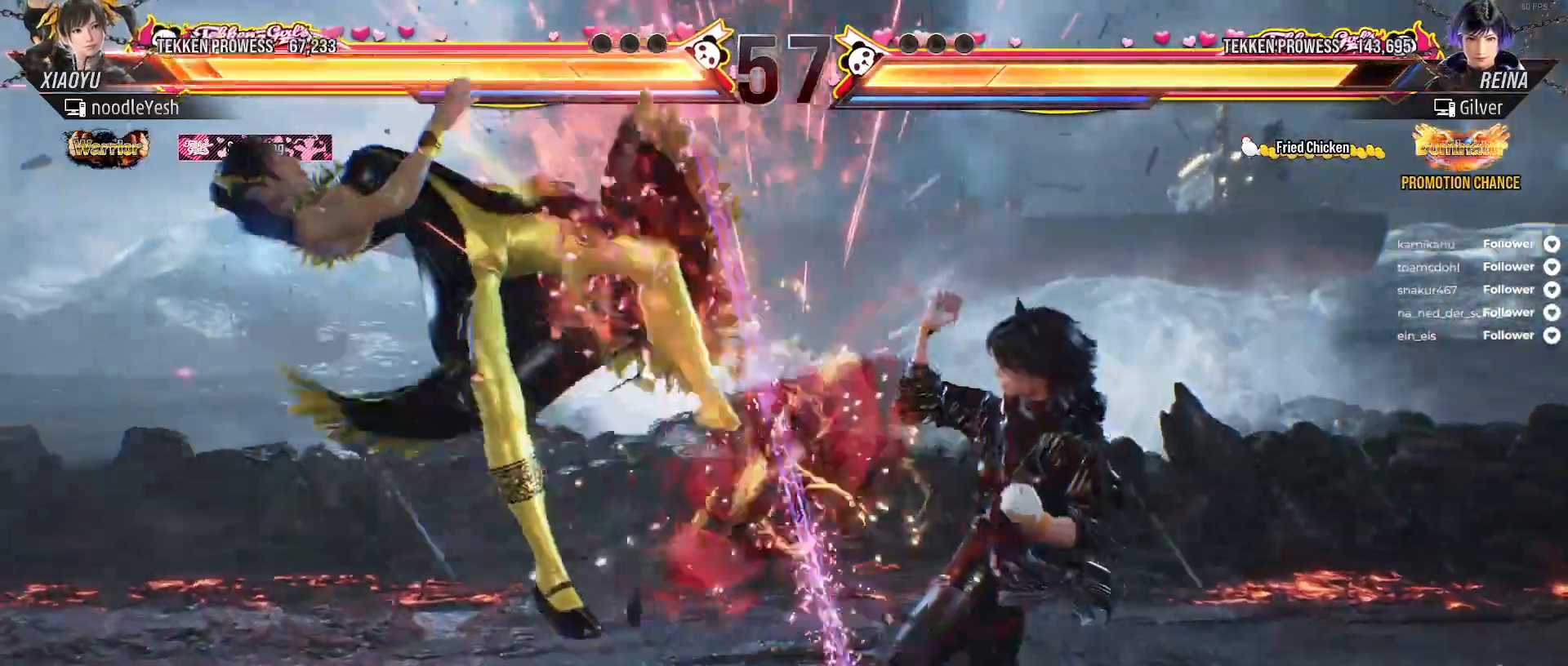
{"buttons": [], "right_stick": "center", "events": [[133, "DPAD_LEFT", "up"], [233, "DPAD_LEFT", "down"], [283, "DPAD_LEFT", "up"], [400, "X", "down"], [483, "X", "up"]]}
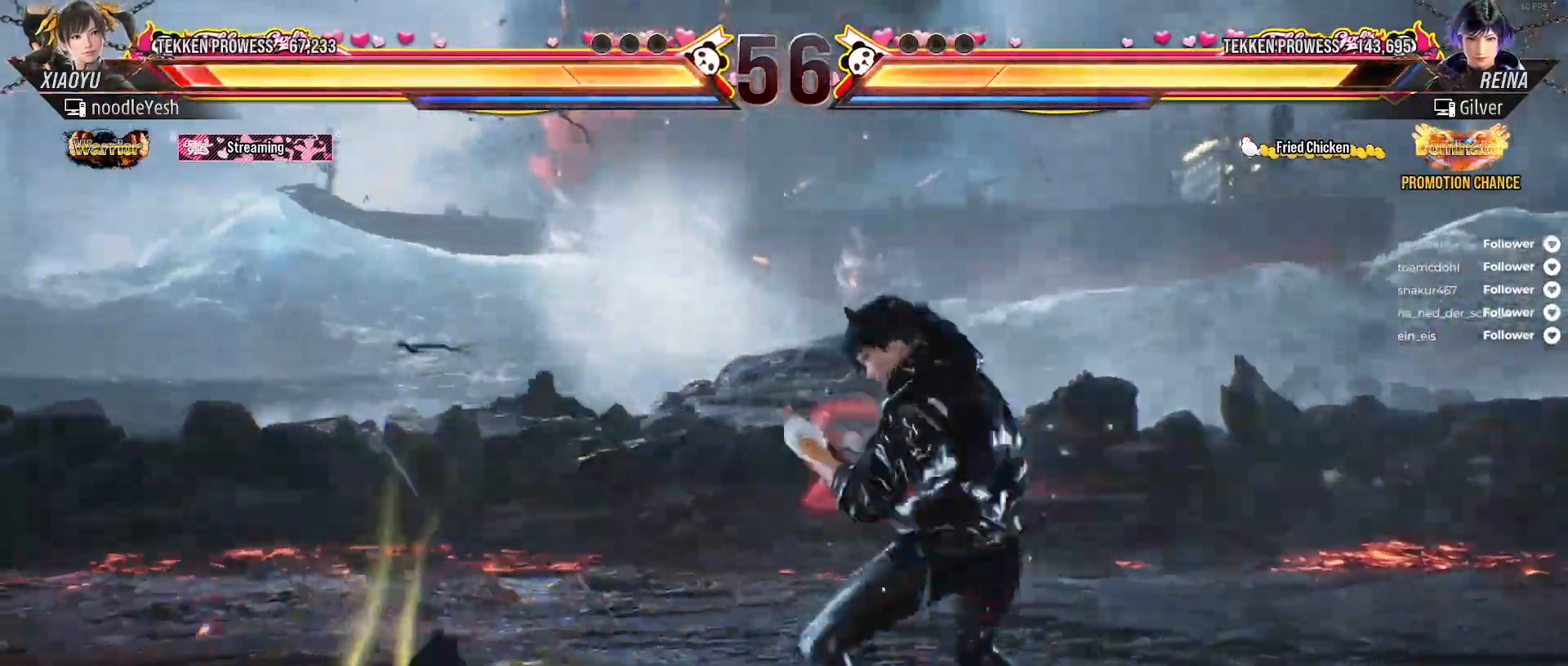
{"buttons": ["DPAD_LEFT"], "right_stick": "center", "events": [[83, "X", "down"], [150, "X", "up"], [217, "X", "down"], [283, "X", "up"], [300, "DPAD_LEFT", "down"]]}
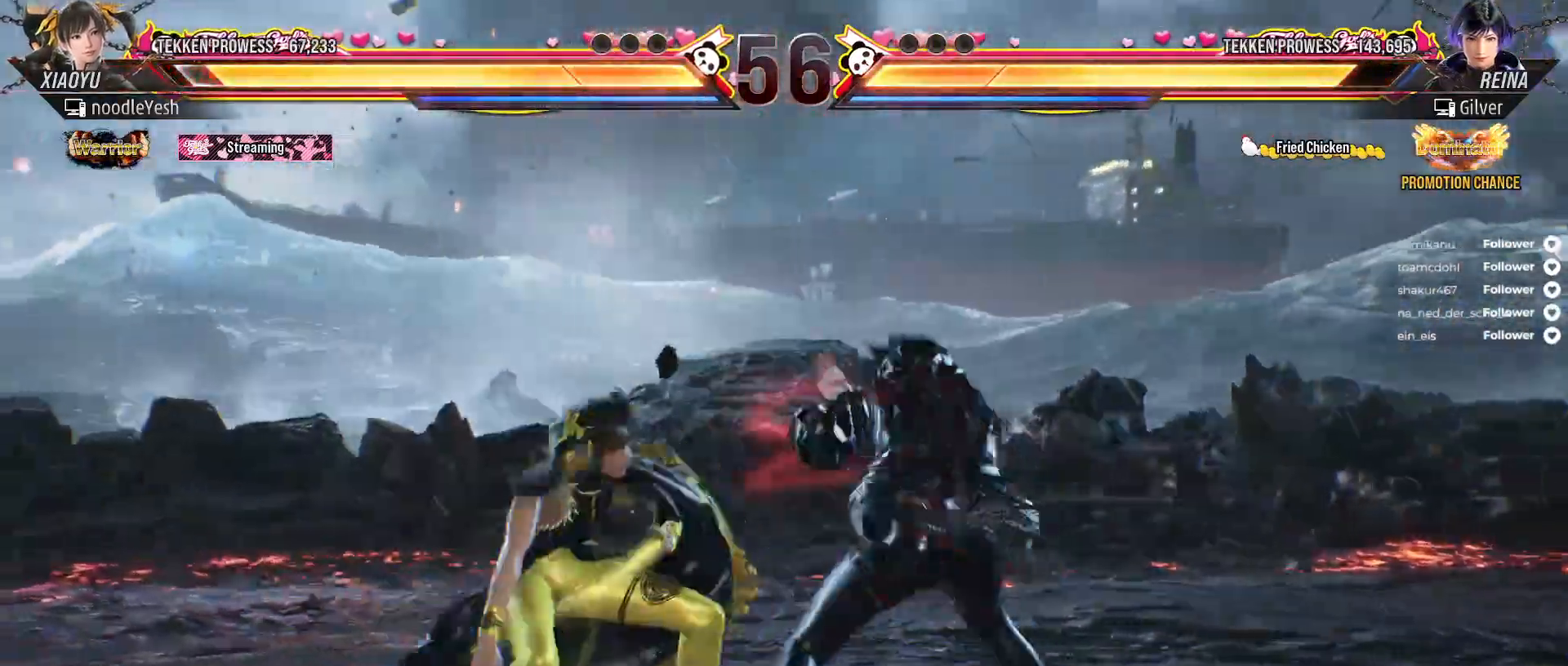
{"buttons": ["DPAD_LEFT"], "right_stick": "center", "events": []}
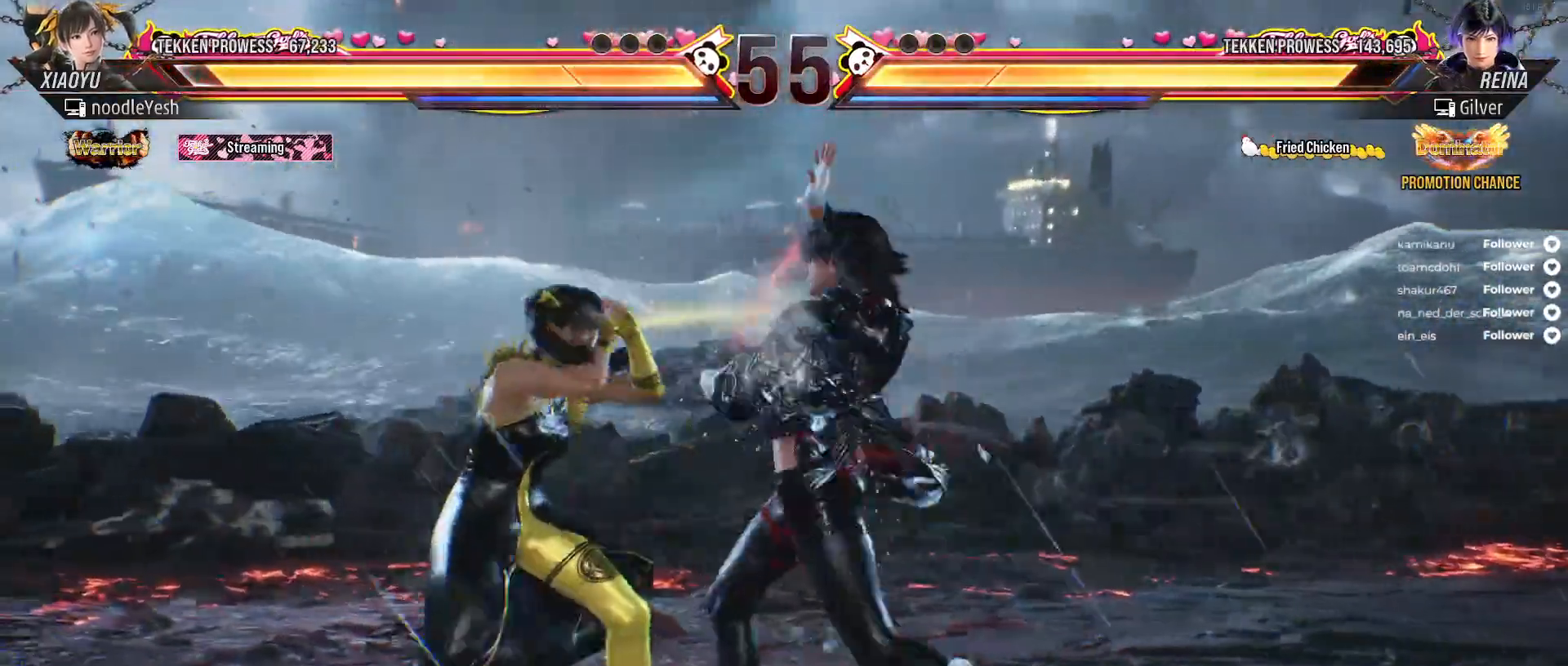
{"buttons": ["DPAD_LEFT"], "right_stick": "center", "events": [[50, "L2", "down"], [167, "L2", "up"], [433, "DPAD_LEFT", "up"], [483, "DPAD_LEFT", "down"]]}
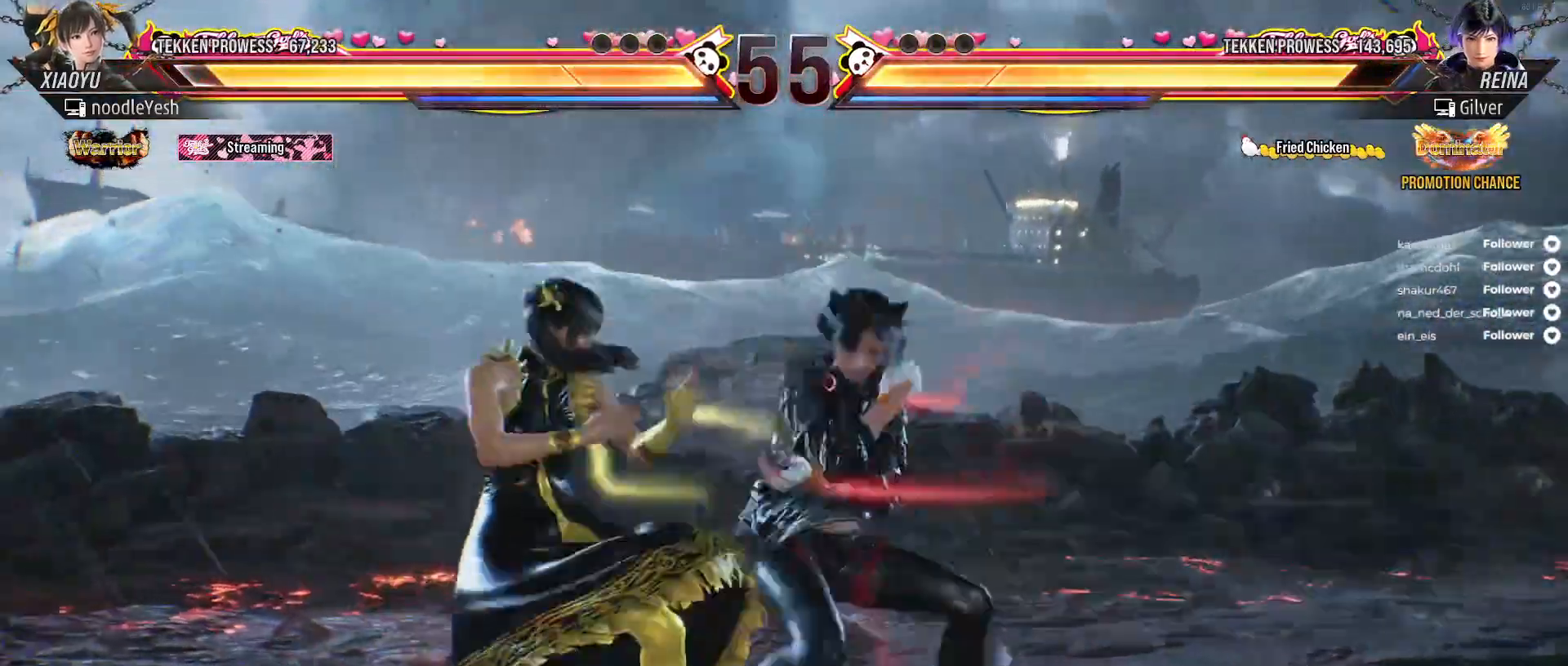
{"buttons": ["L2", "DPAD_LEFT"], "right_stick": "center", "events": [[450, "L2", "down"]]}
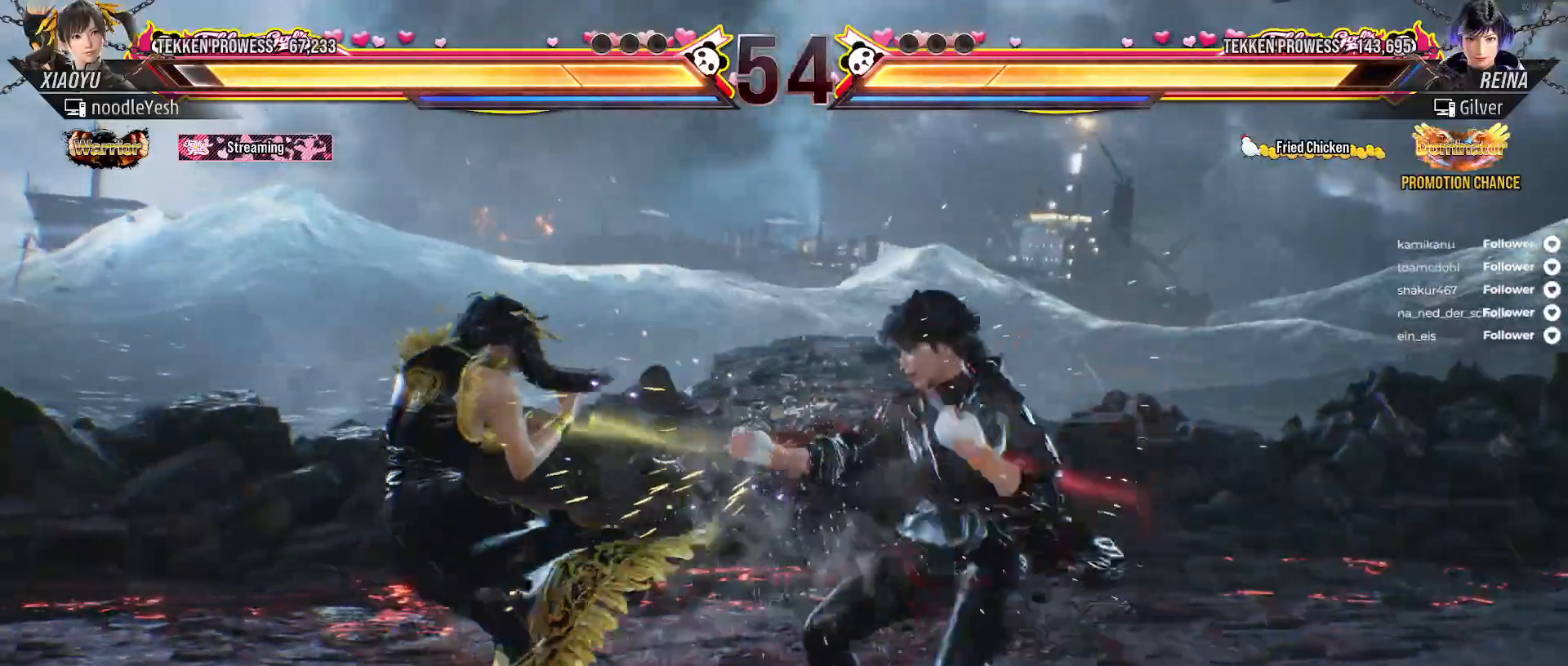
{"buttons": ["DPAD_LEFT"], "right_stick": "center", "events": [[233, "L2", "up"]]}
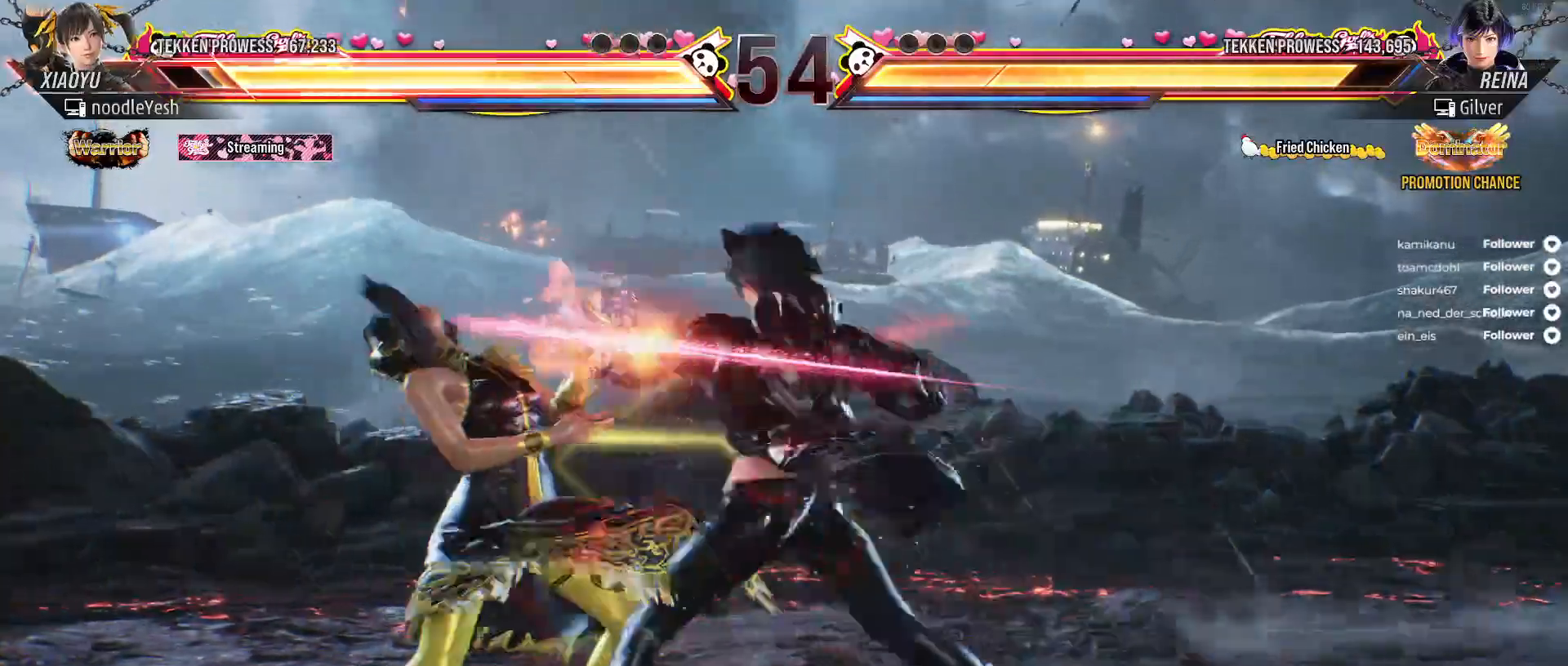
{"buttons": ["DPAD_LEFT"], "right_stick": "center", "events": [[17, "DPAD_LEFT", "up"], [217, "DPAD_LEFT", "down"]]}
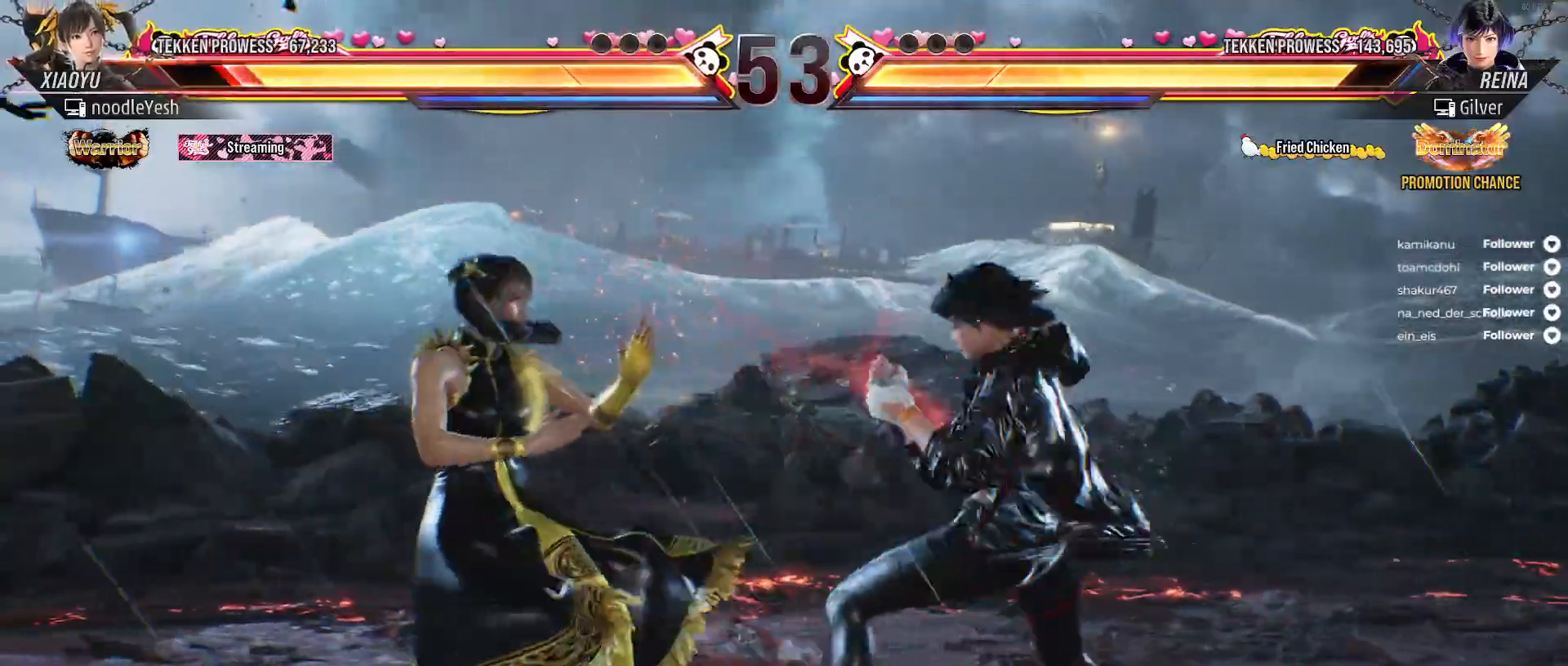
{"buttons": ["DPAD_DOWN", "DPAD_LEFT"], "right_stick": "center", "events": [[133, "DPAD_DOWN", "down"]]}
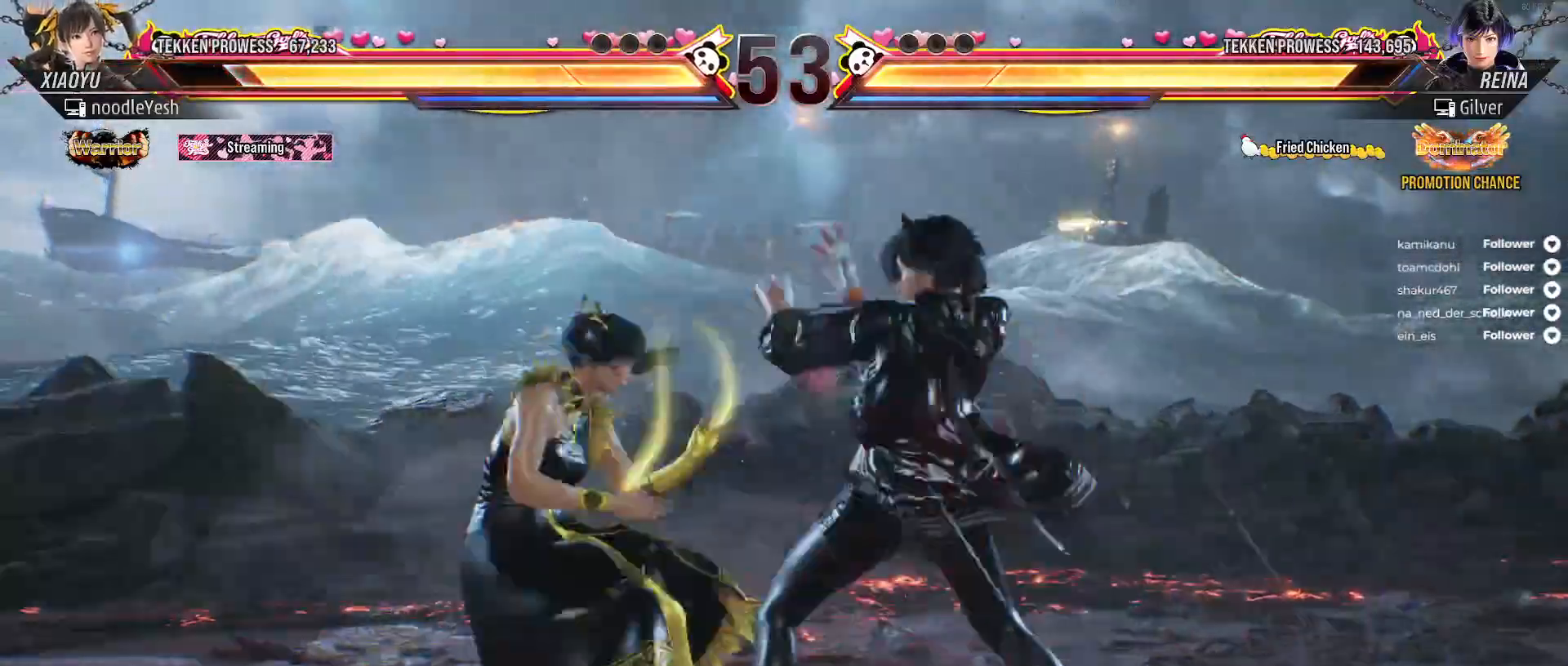
{"buttons": ["DPAD_LEFT"], "right_stick": "center", "events": [[467, "DPAD_DOWN", "up"]]}
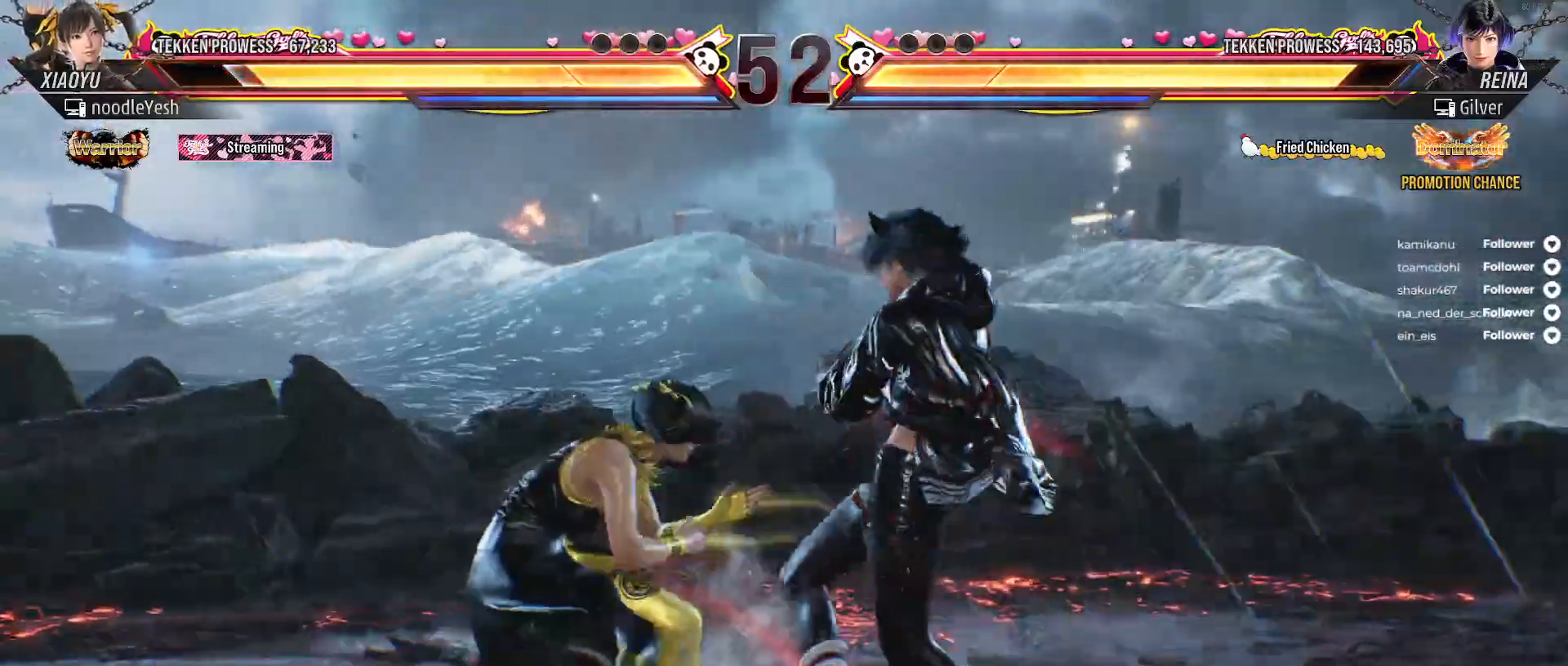
{"buttons": ["DPAD_LEFT"], "right_stick": "center", "events": [[33, "DPAD_LEFT", "up"], [83, "DPAD_LEFT", "down"]]}